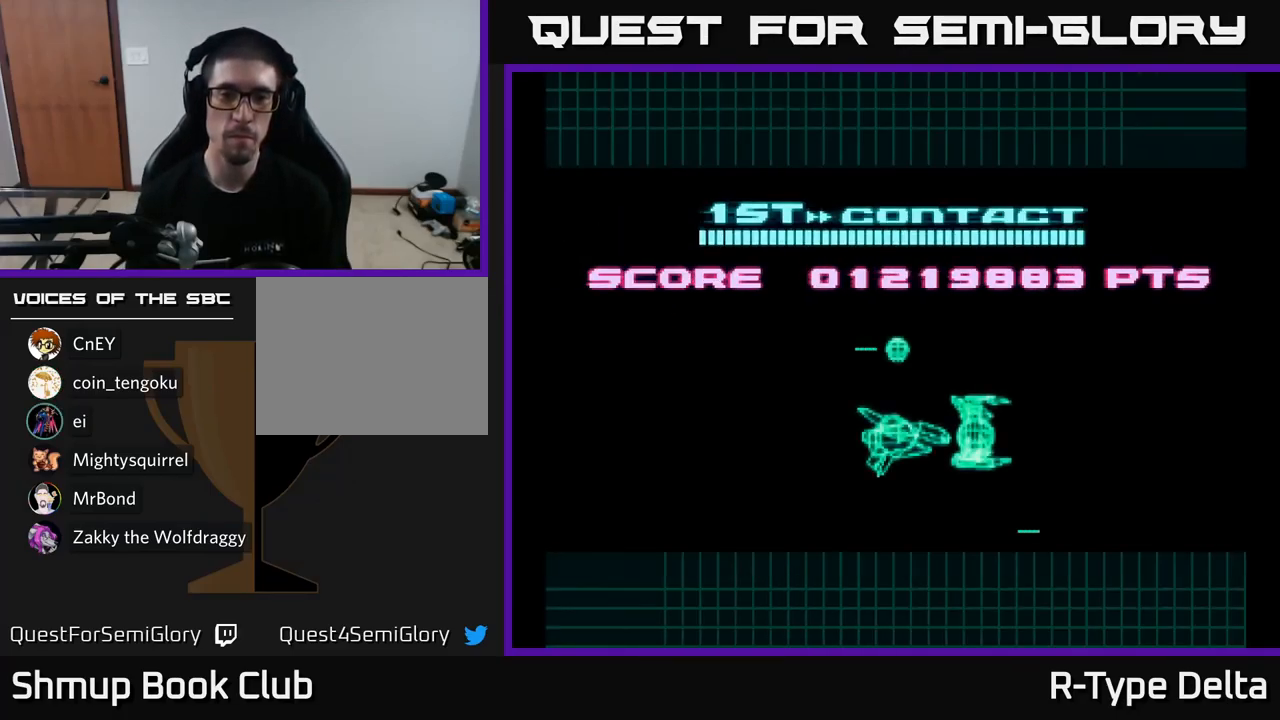
Gameplay with a controller (Xbox layout); each line is a JSON object with the inputs held at the frame after it. "events" lists button and stick changes between this image and that frame as [ms after this image, input, new state], when the widget could be followed in between. Not read: left_stick.
{"buttons": ["X"], "right_stick": "center", "events": [[133, "A", "down"], [366, "A", "up"], [483, "X", "down"]]}
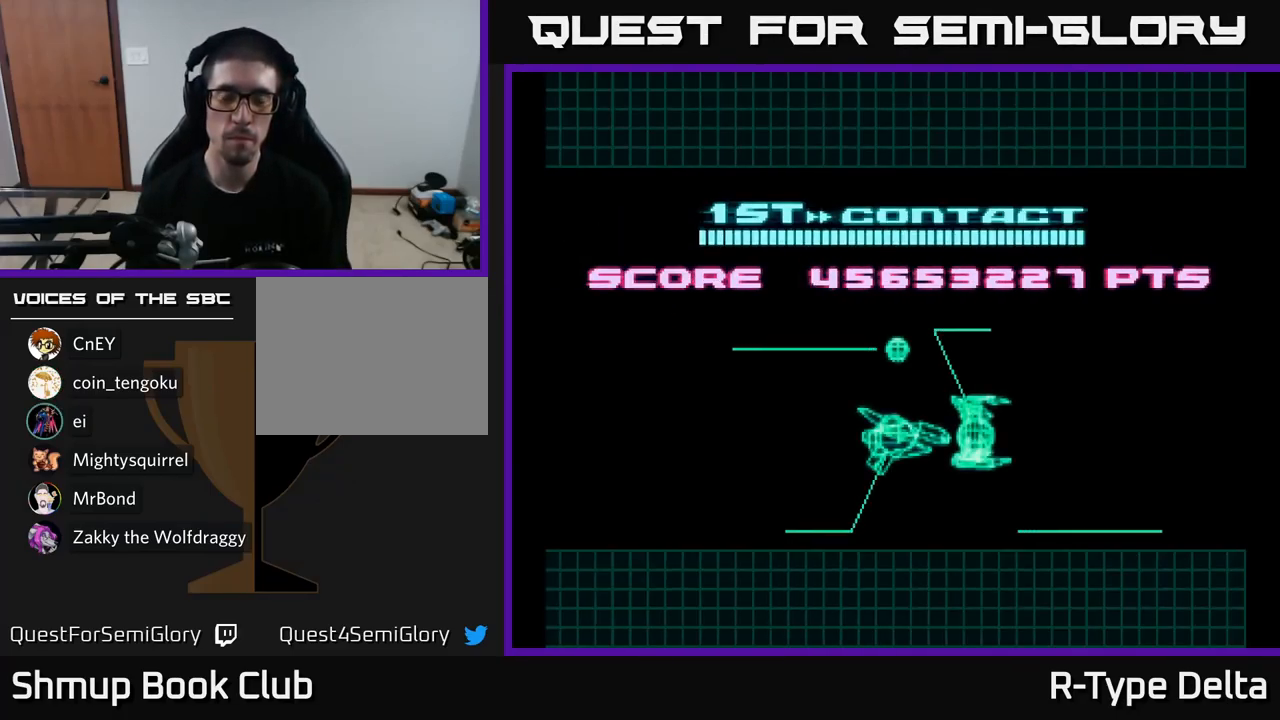
{"buttons": ["X"], "right_stick": "center", "events": [[83, "A", "down"], [183, "A", "up"], [300, "A", "down"], [383, "A", "up"]]}
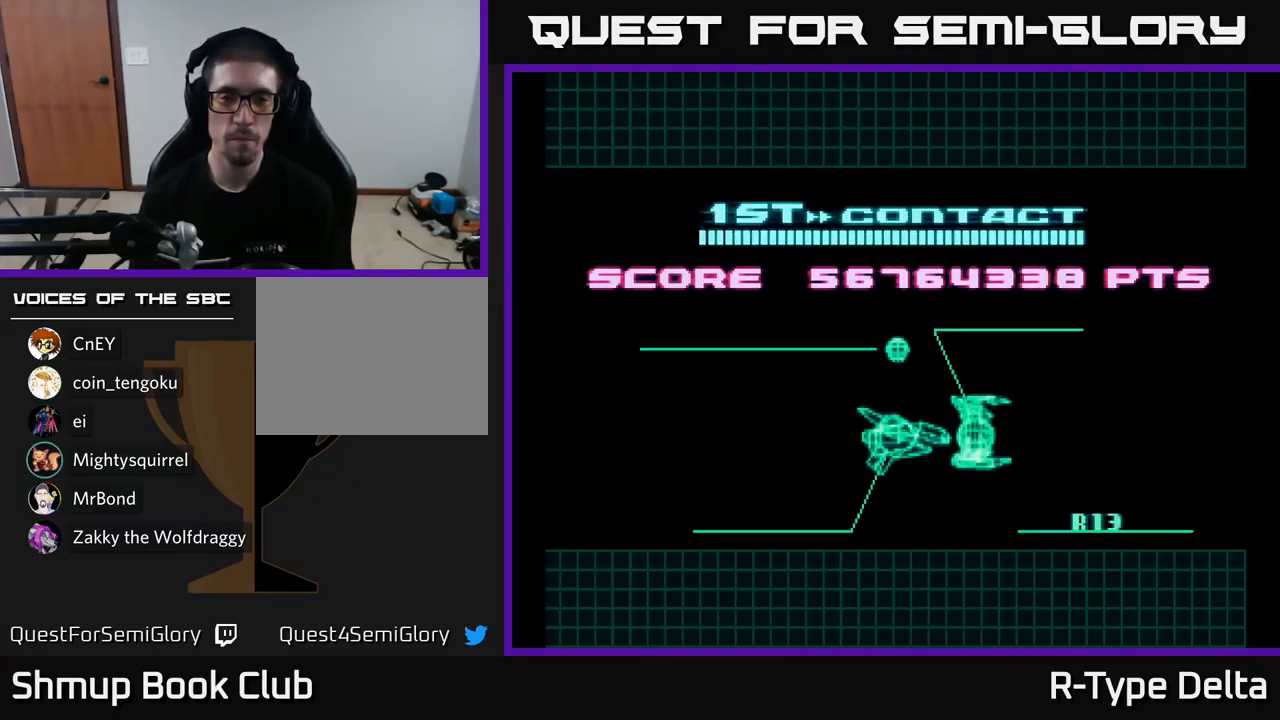
{"buttons": [], "right_stick": "center", "events": [[16, "A", "down"], [133, "A", "up"], [166, "X", "up"]]}
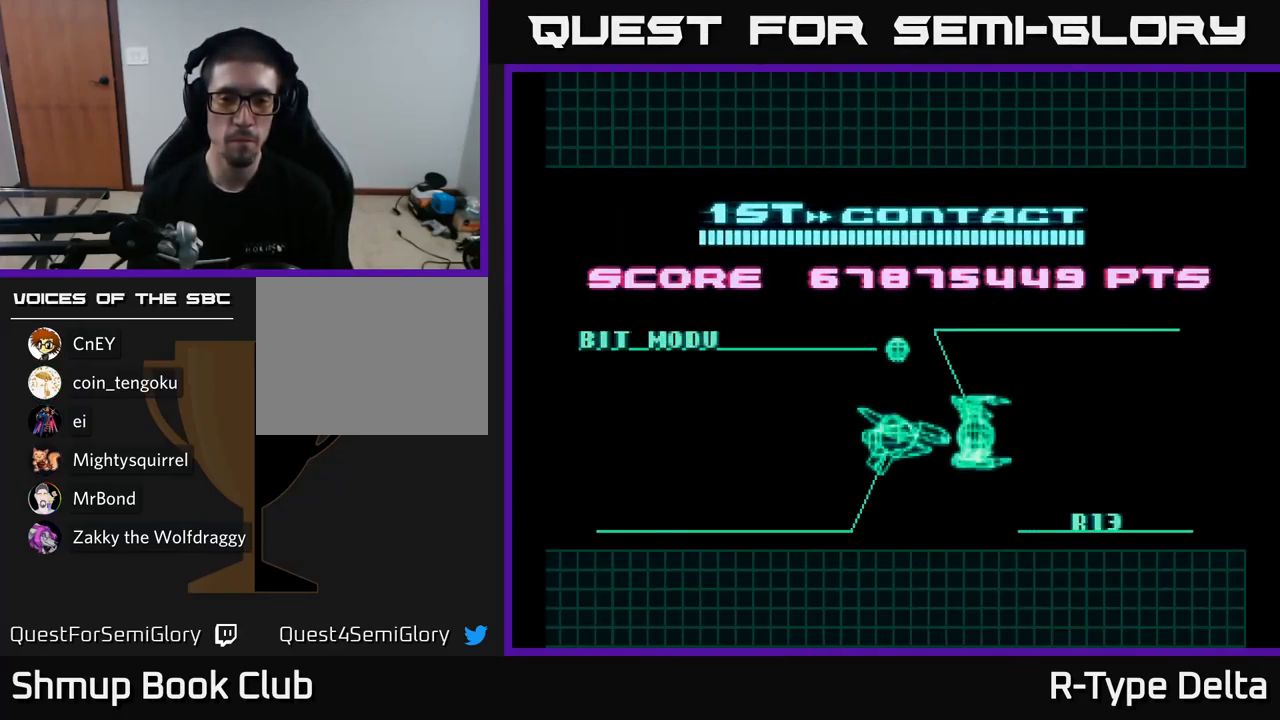
{"buttons": [], "right_stick": "center", "events": []}
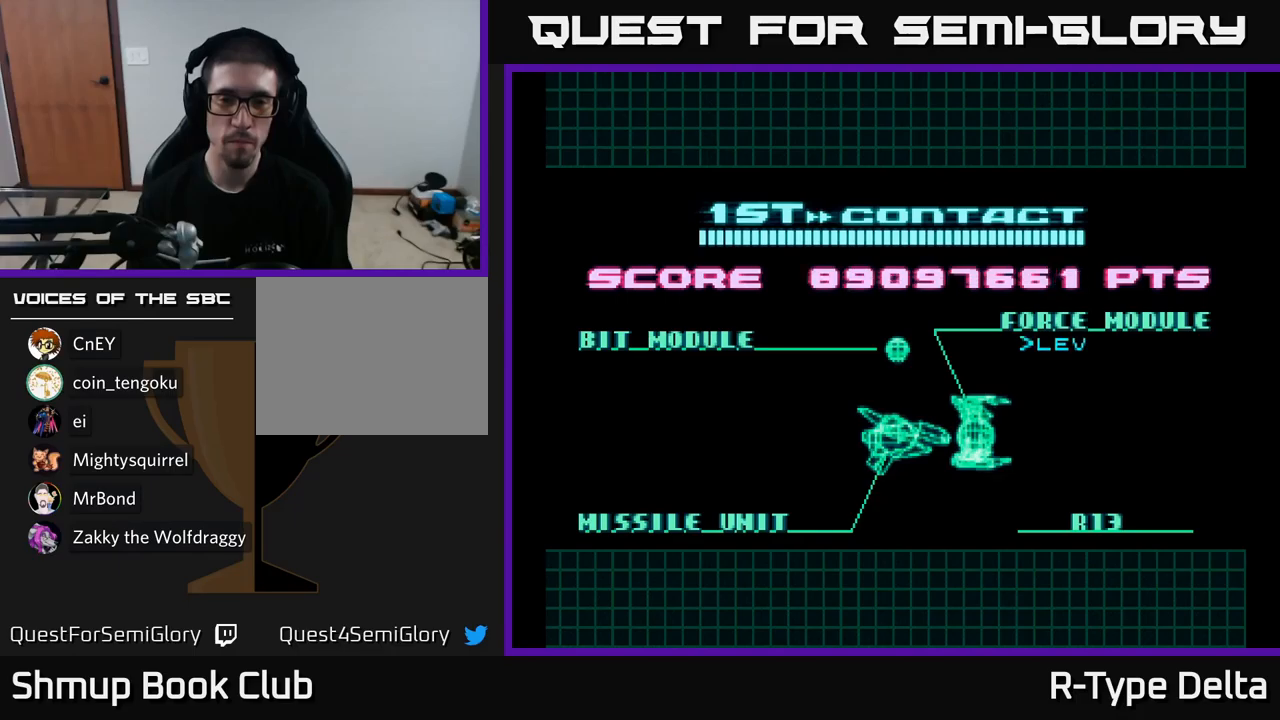
{"buttons": [], "right_stick": "center", "events": []}
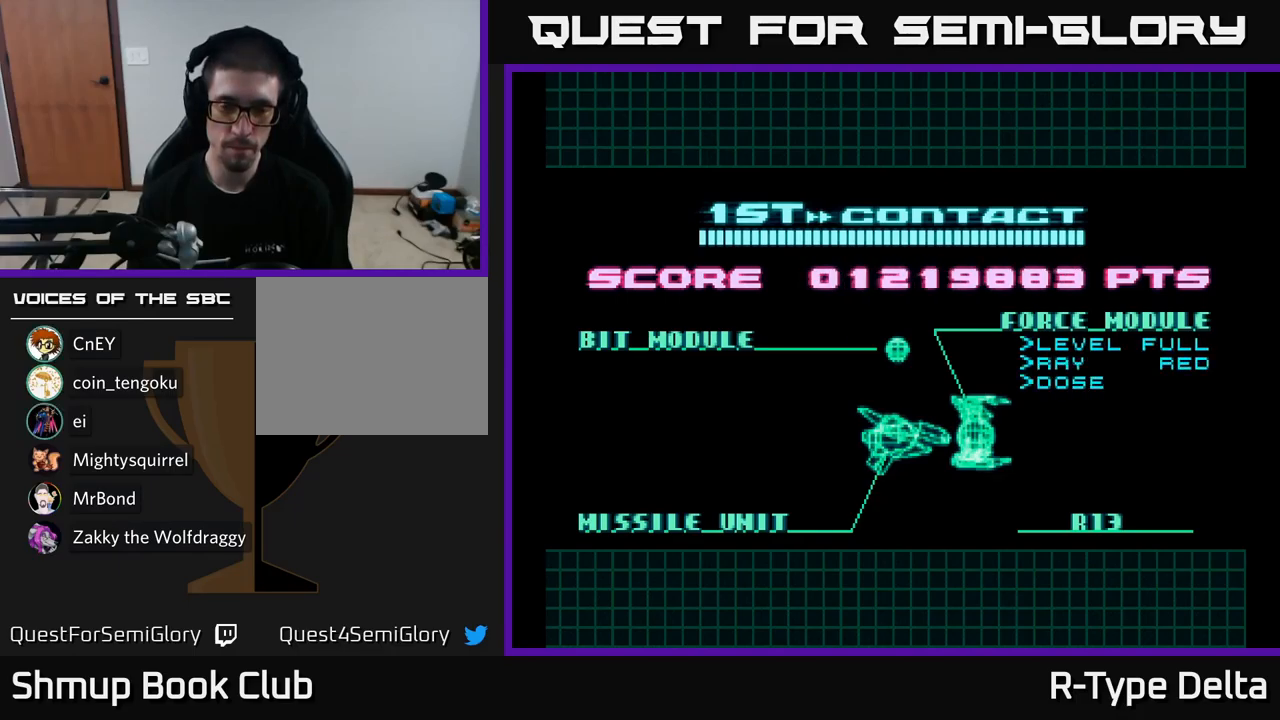
{"buttons": [], "right_stick": "center", "events": []}
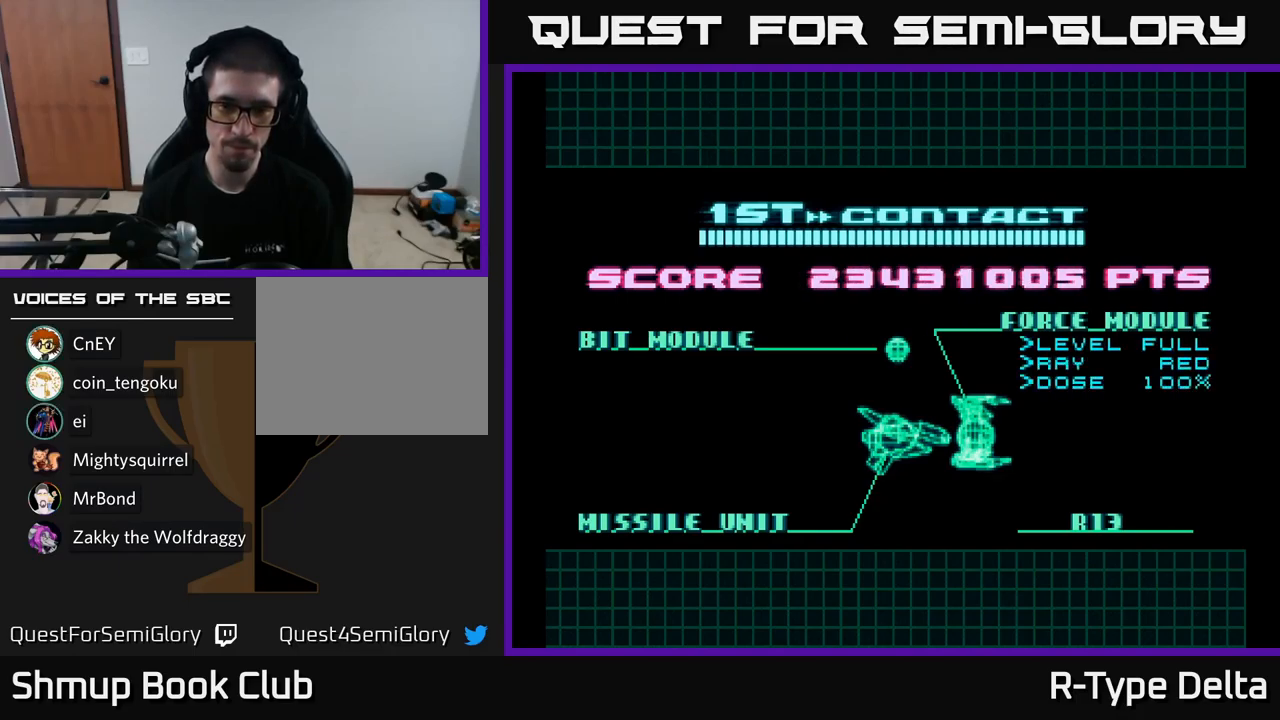
{"buttons": [], "right_stick": "center", "events": []}
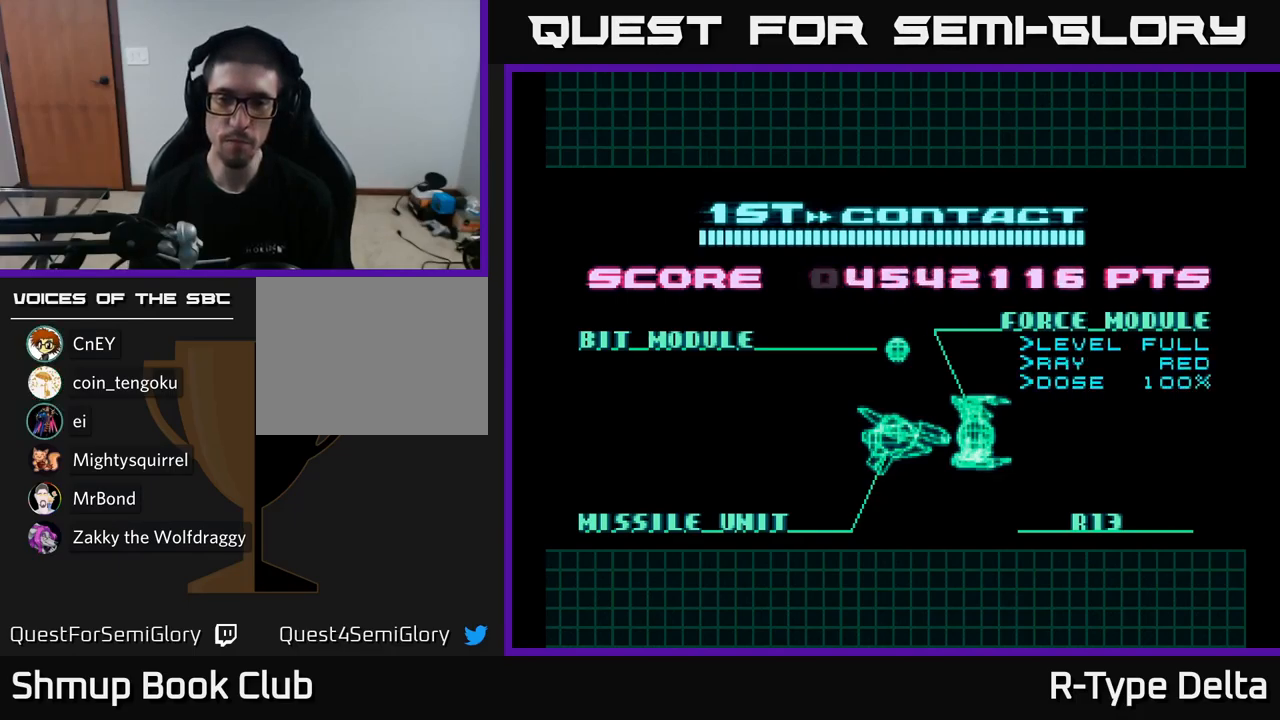
{"buttons": [], "right_stick": "center", "events": []}
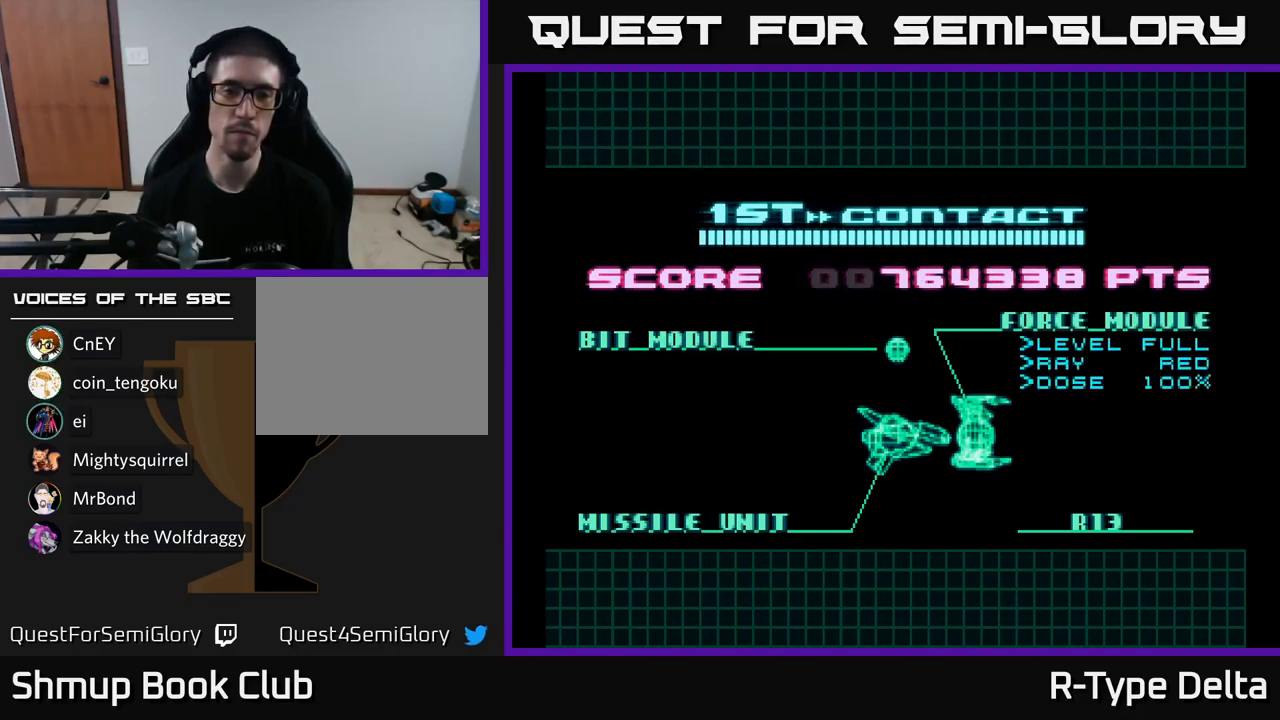
{"buttons": [], "right_stick": "center", "events": []}
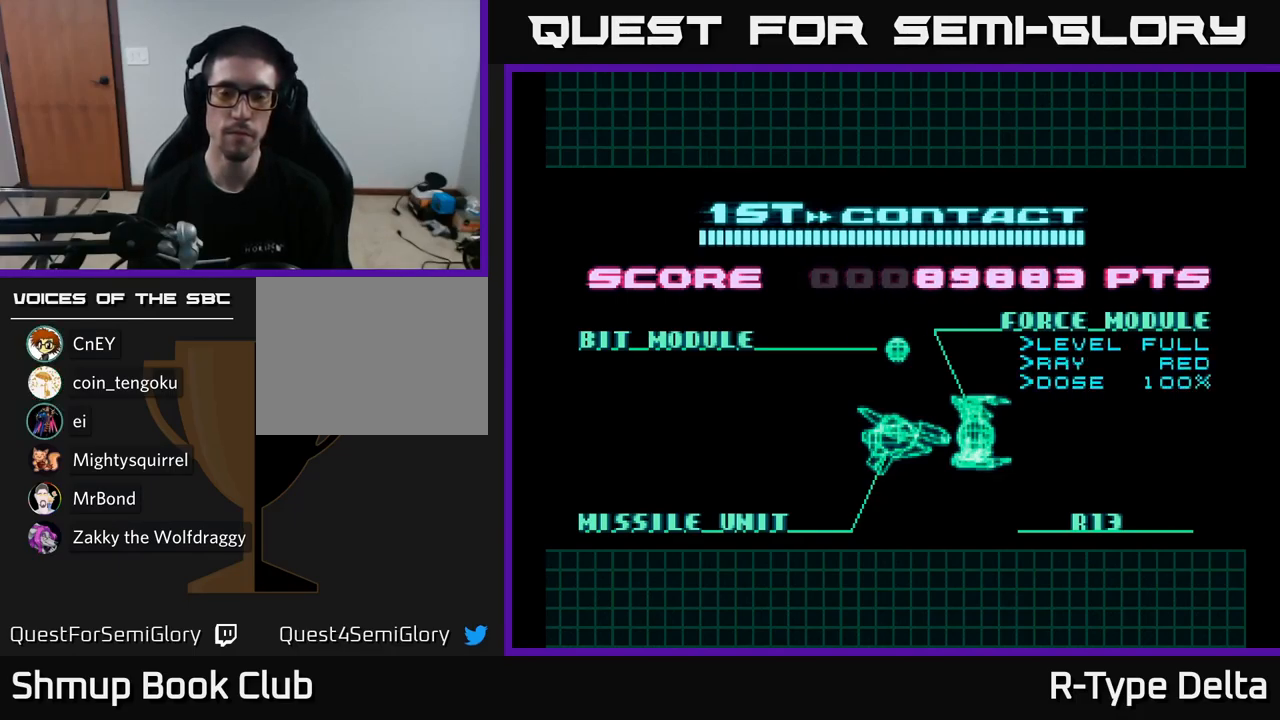
{"buttons": [], "right_stick": "center", "events": []}
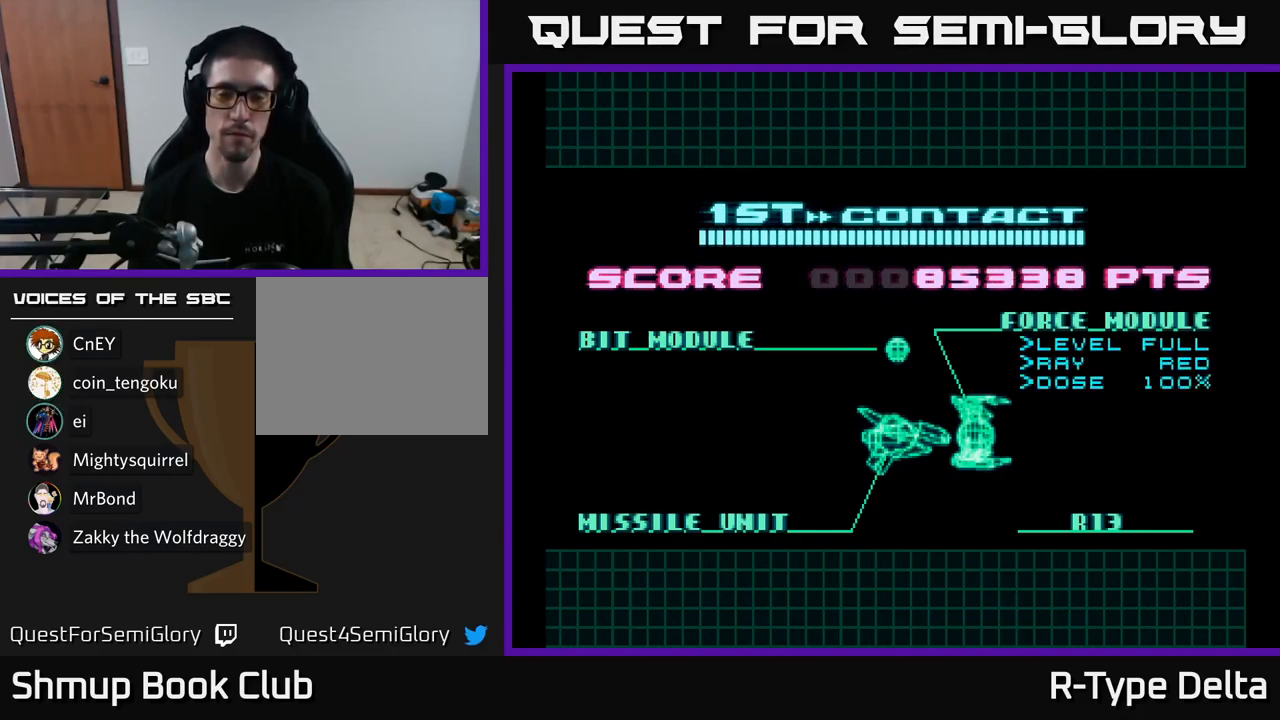
{"buttons": [], "right_stick": "center", "events": []}
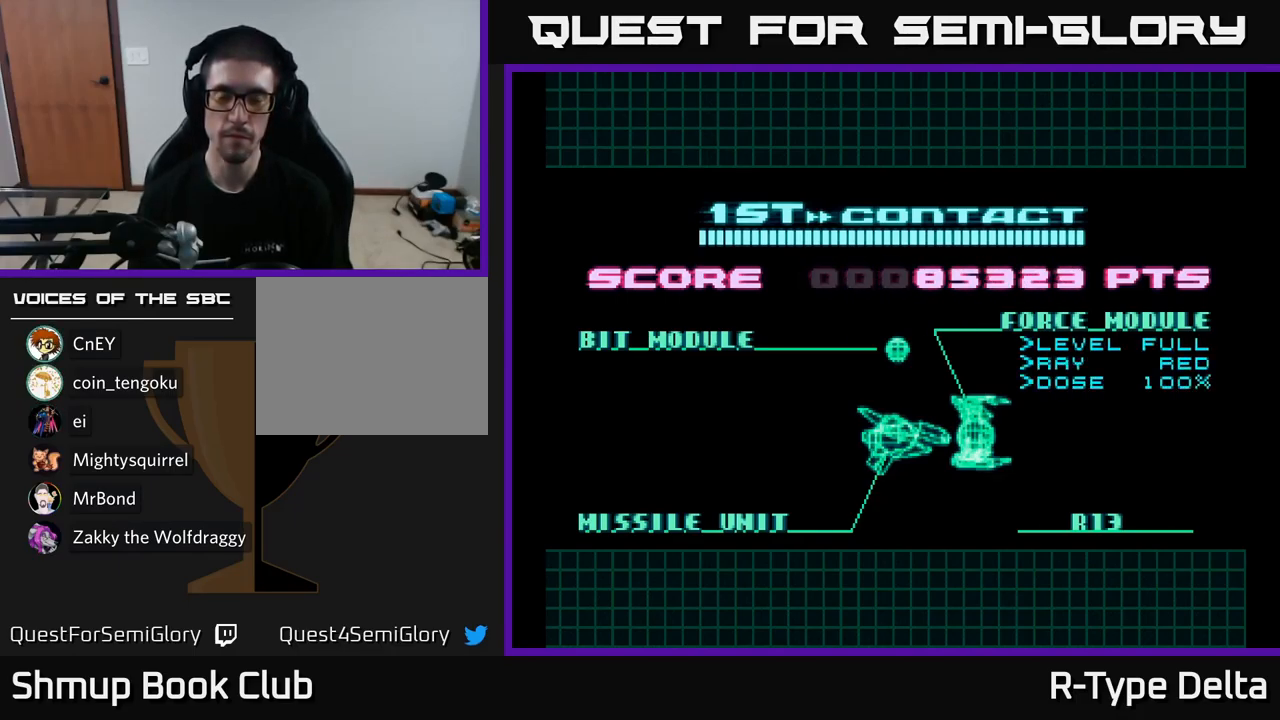
{"buttons": [], "right_stick": "center", "events": []}
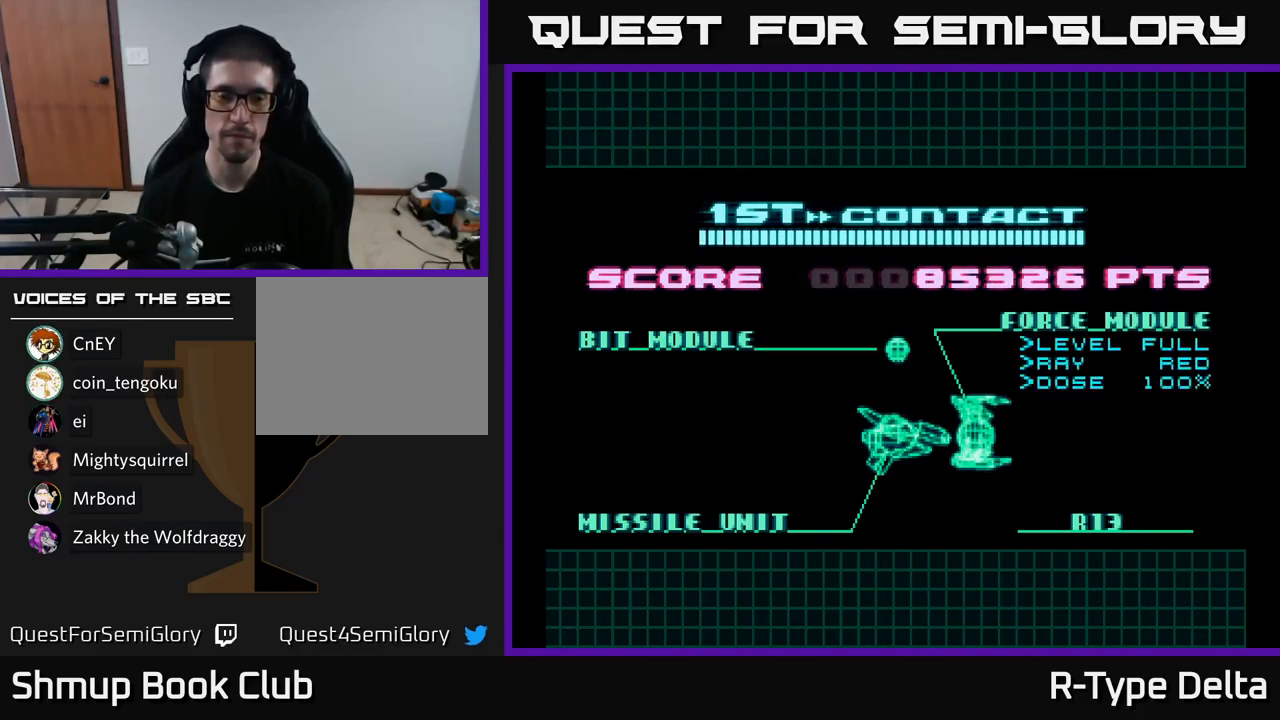
{"buttons": [], "right_stick": "center", "events": []}
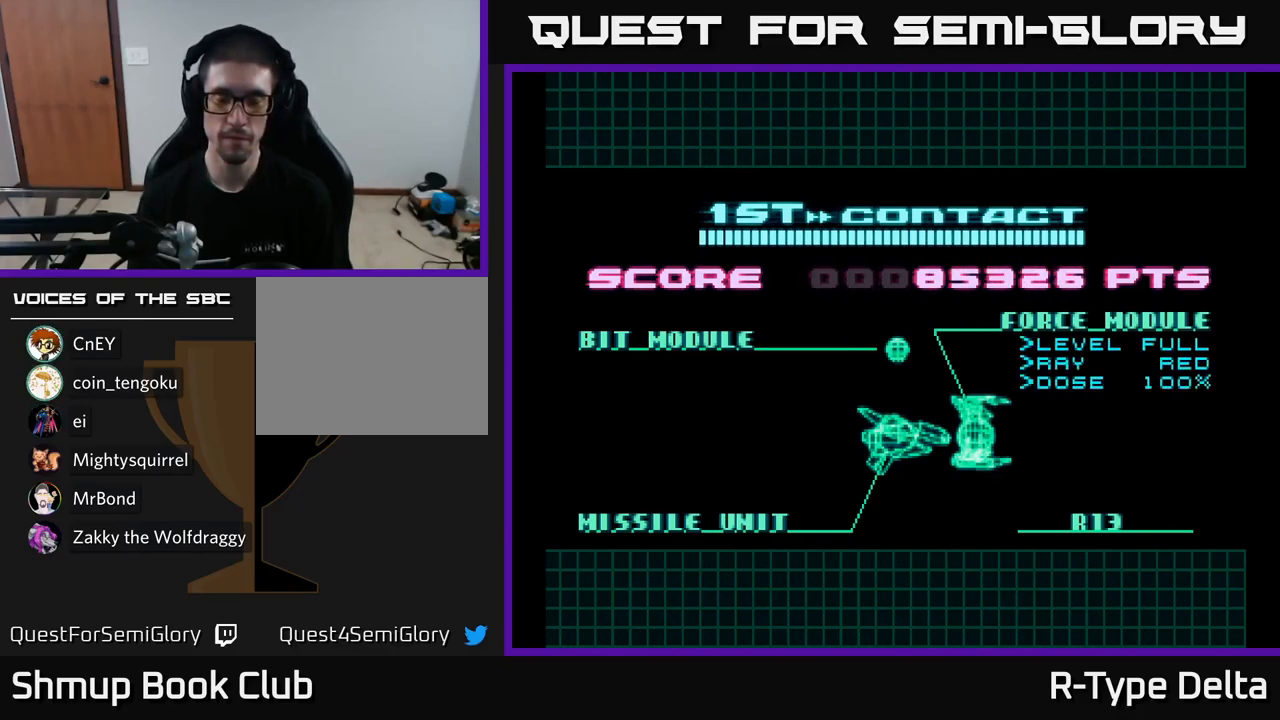
{"buttons": [], "right_stick": "center", "events": [[317, "A", "down"], [450, "A", "up"]]}
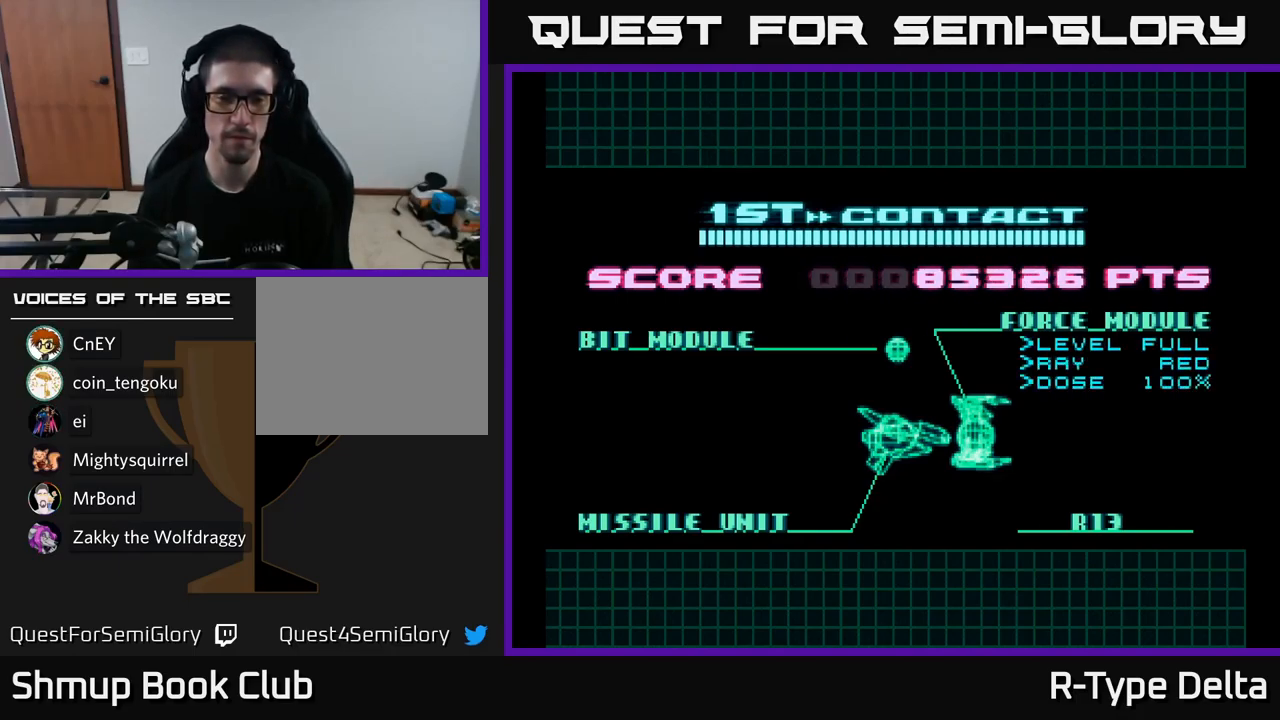
{"buttons": [], "right_stick": "center", "events": [[250, "A", "down"], [400, "A", "up"]]}
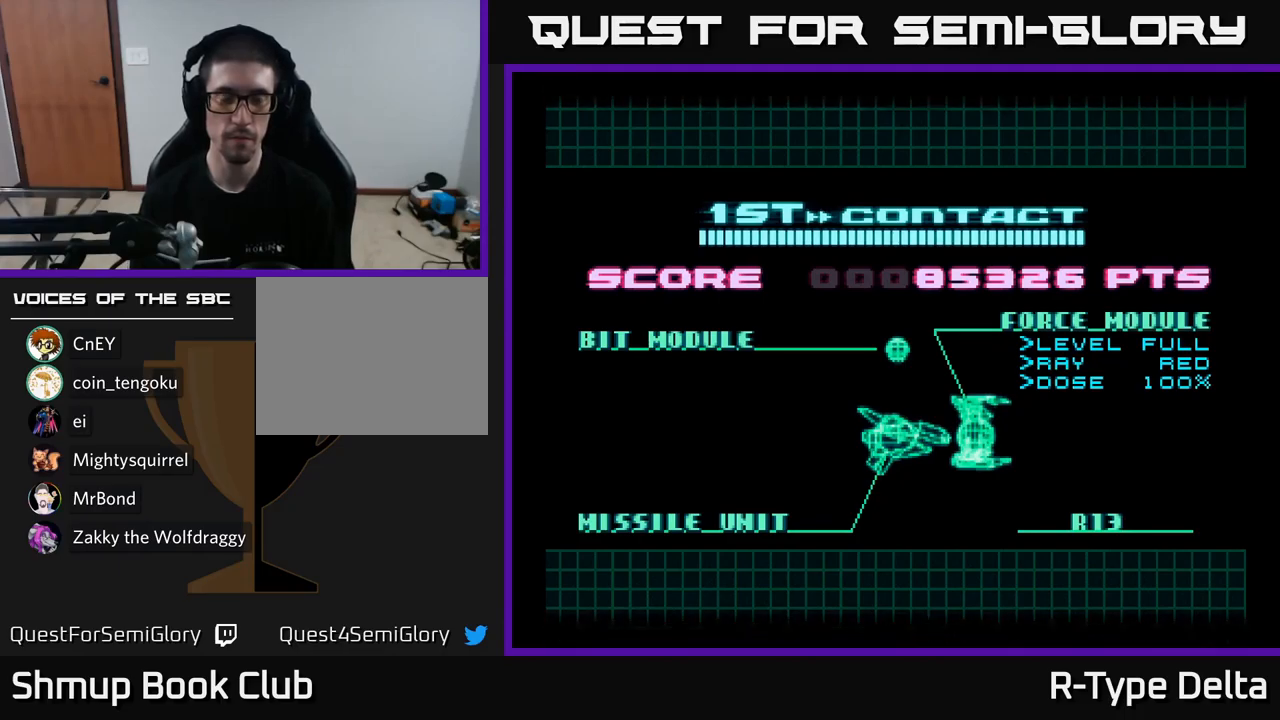
{"buttons": ["X"], "right_stick": "center", "events": [[367, "X", "down"]]}
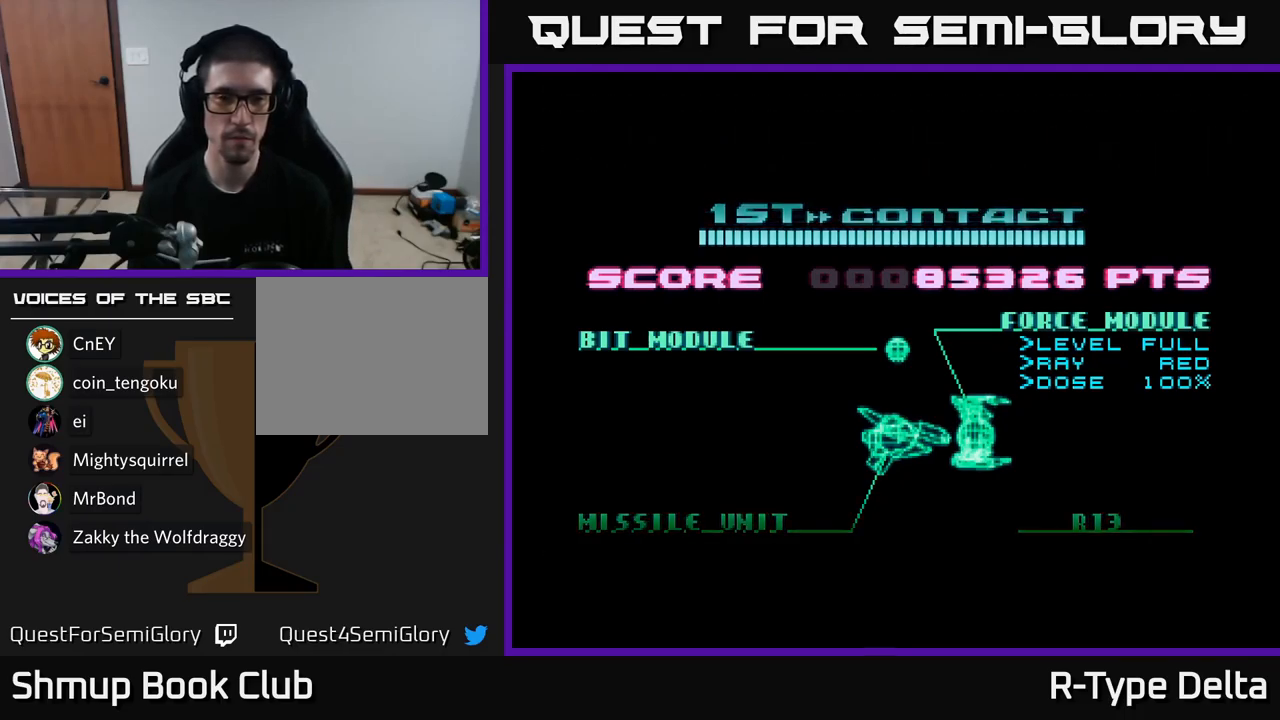
{"buttons": [], "right_stick": "center", "events": [[34, "A", "down"], [67, "X", "up"], [117, "A", "up"]]}
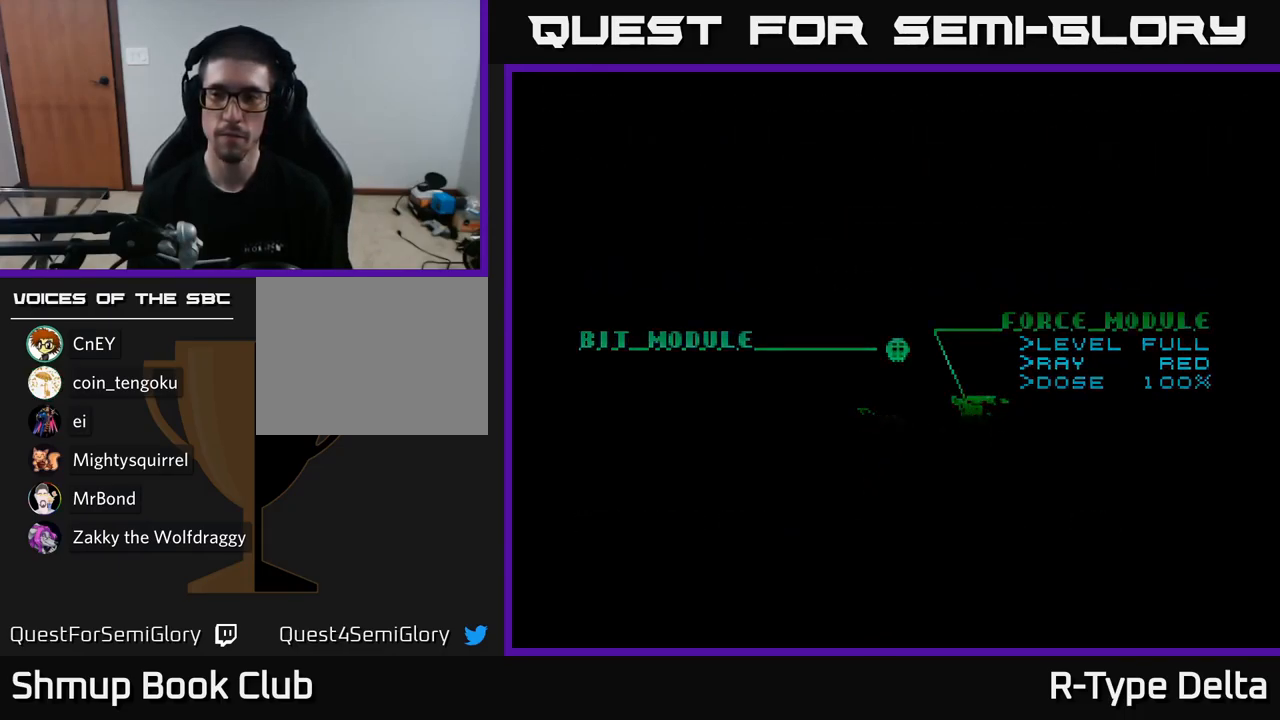
{"buttons": [], "right_stick": "center", "events": []}
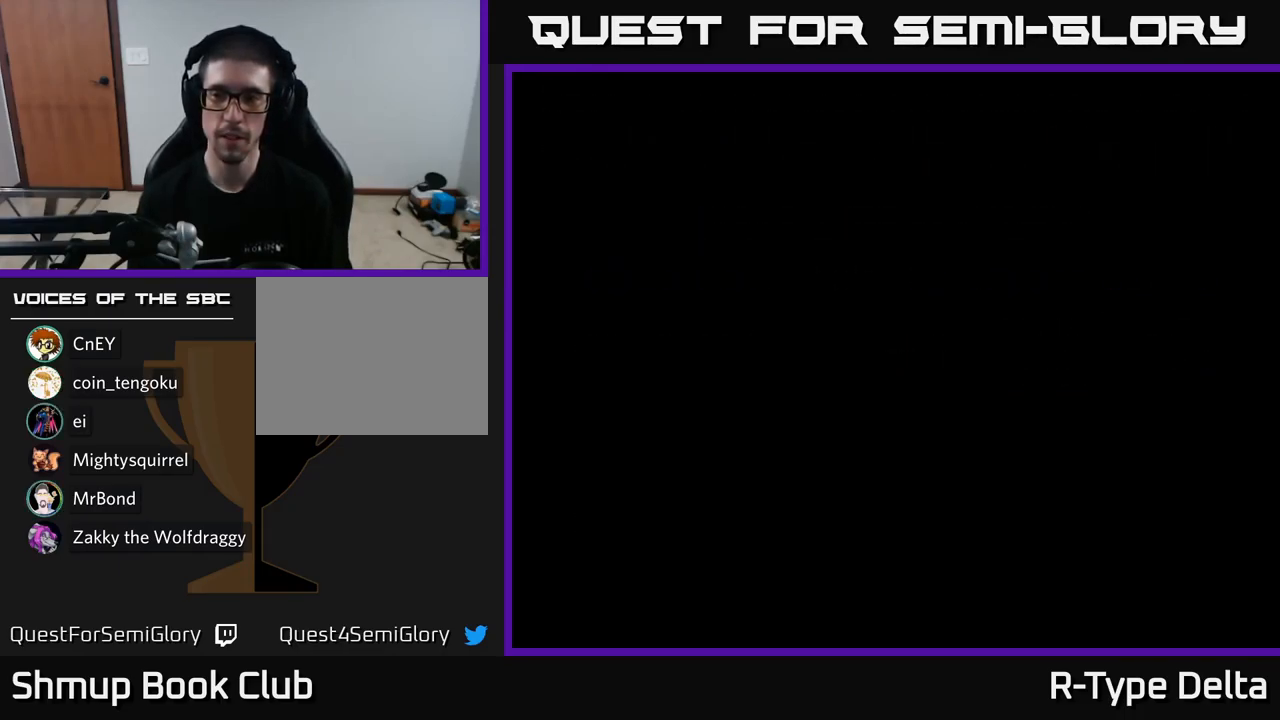
{"buttons": [], "right_stick": "center", "events": []}
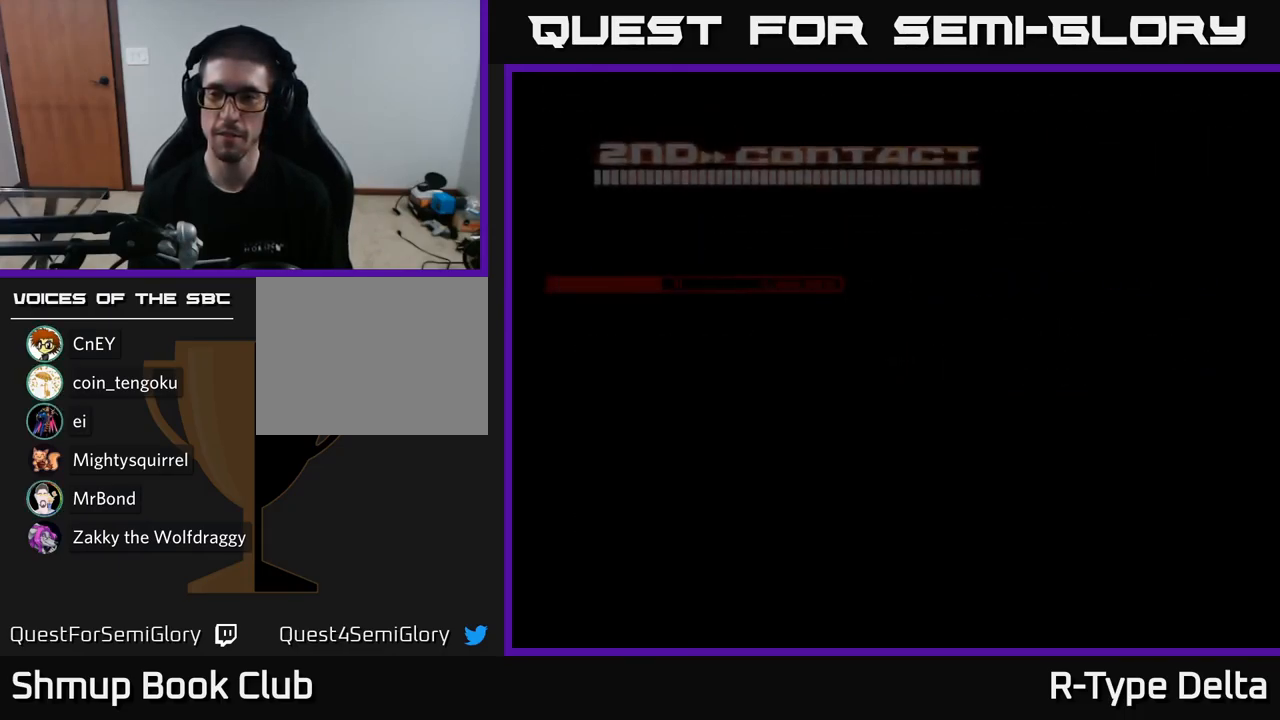
{"buttons": [], "right_stick": "center", "events": []}
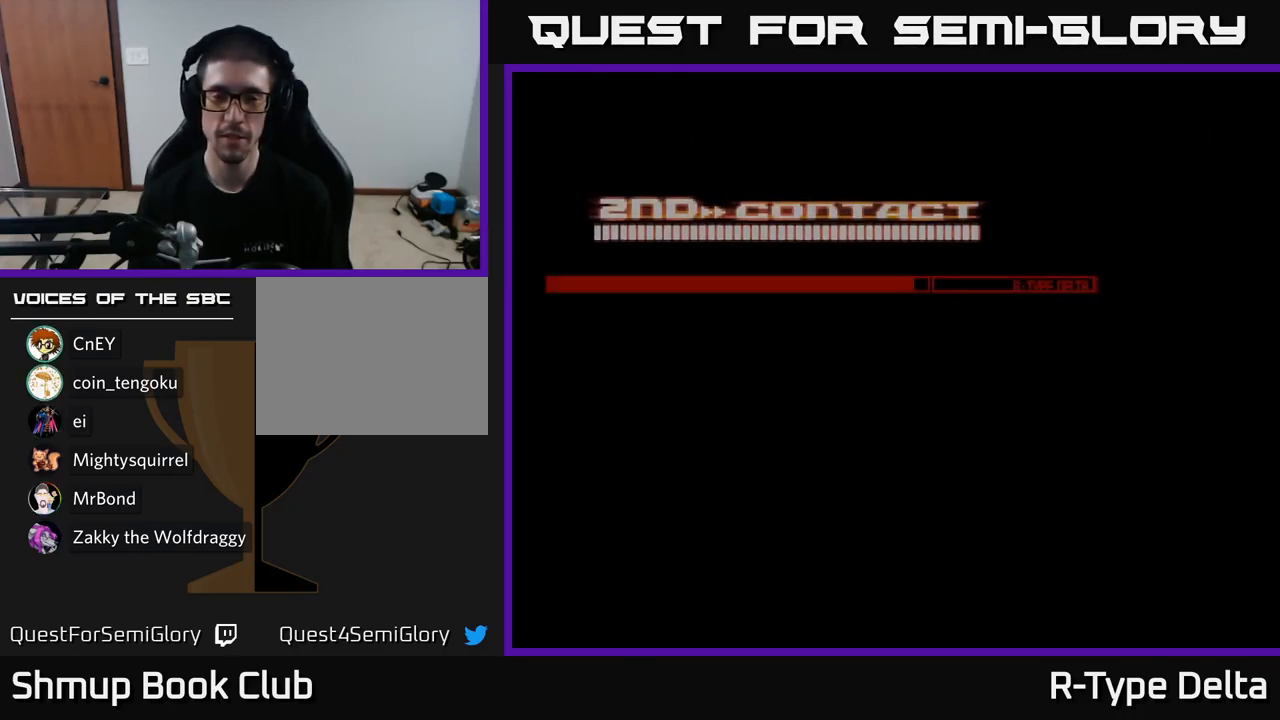
{"buttons": [], "right_stick": "center", "events": []}
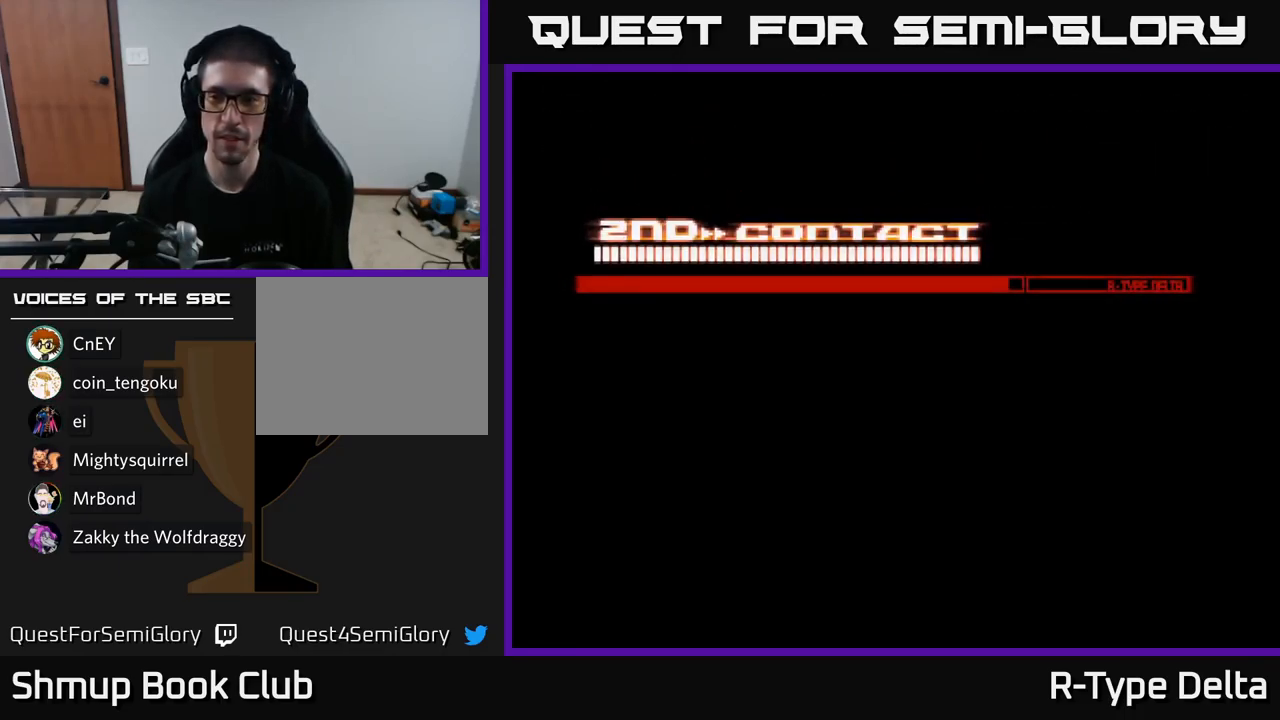
{"buttons": [], "right_stick": "center", "events": []}
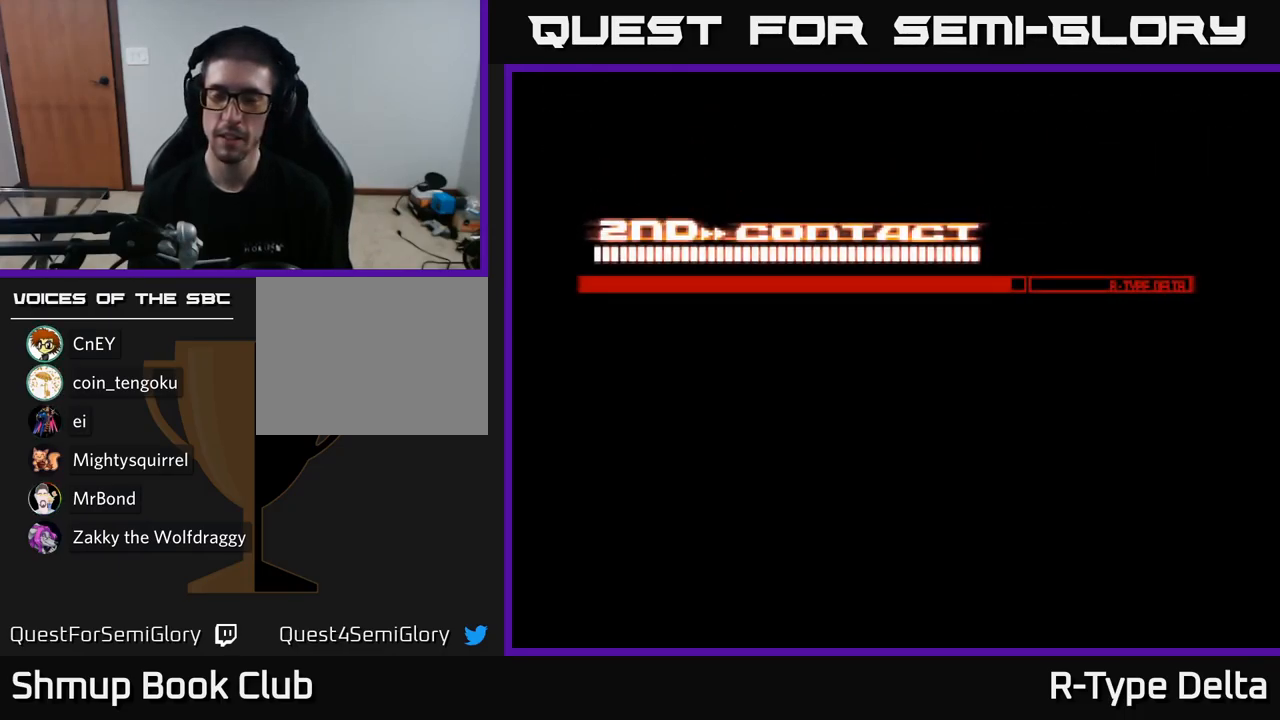
{"buttons": [], "right_stick": "center", "events": []}
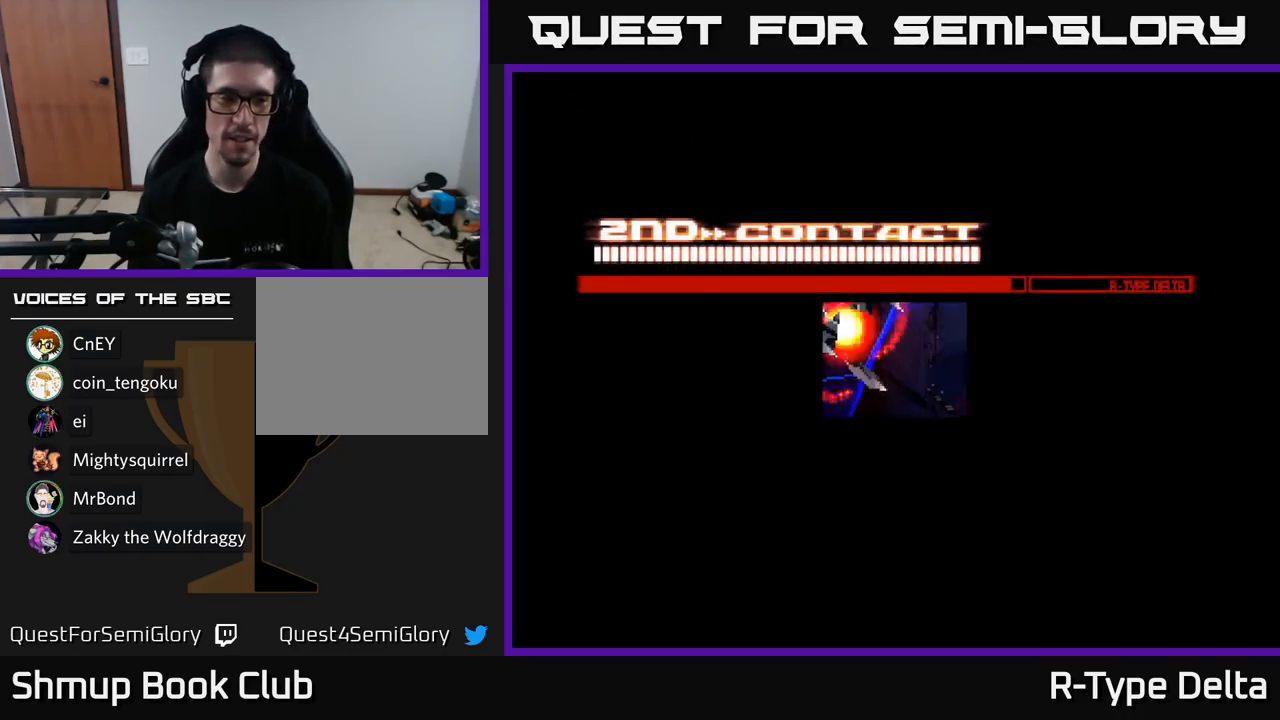
{"buttons": [], "right_stick": "center", "events": []}
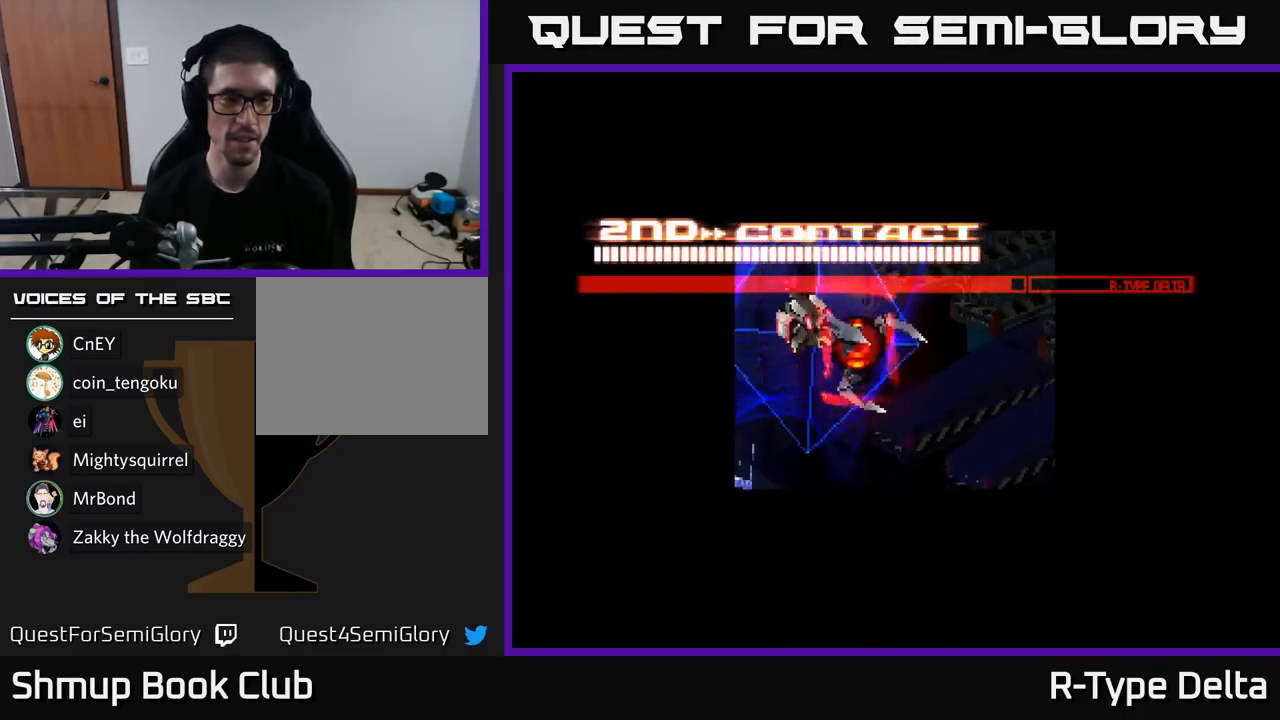
{"buttons": ["X"], "right_stick": "center", "events": [[133, "X", "down"]]}
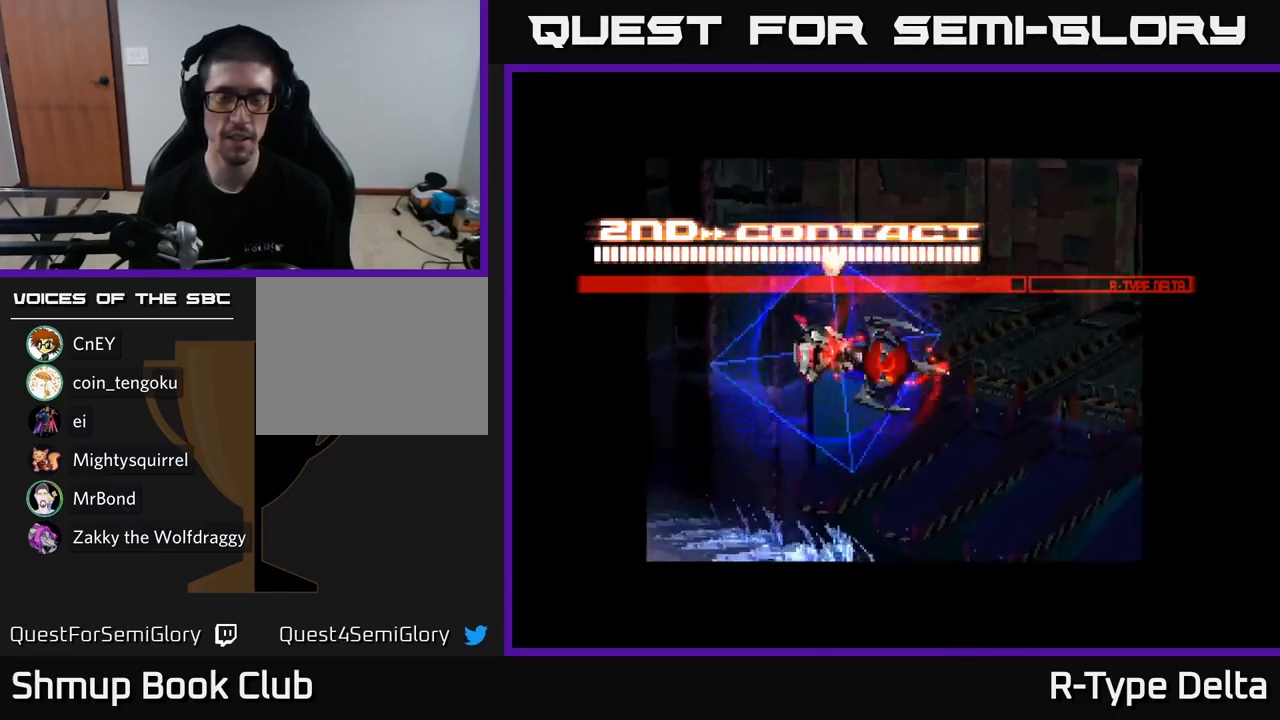
{"buttons": ["X"], "right_stick": "center", "events": []}
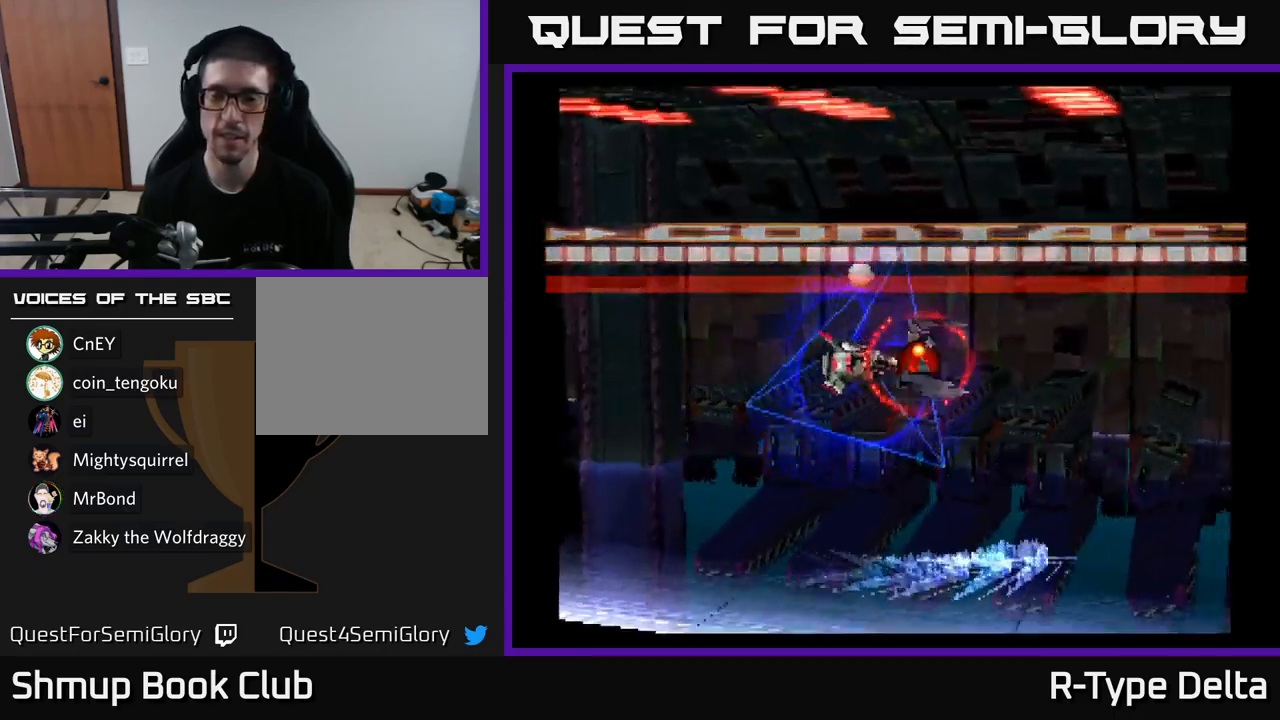
{"buttons": ["X"], "right_stick": "center", "events": []}
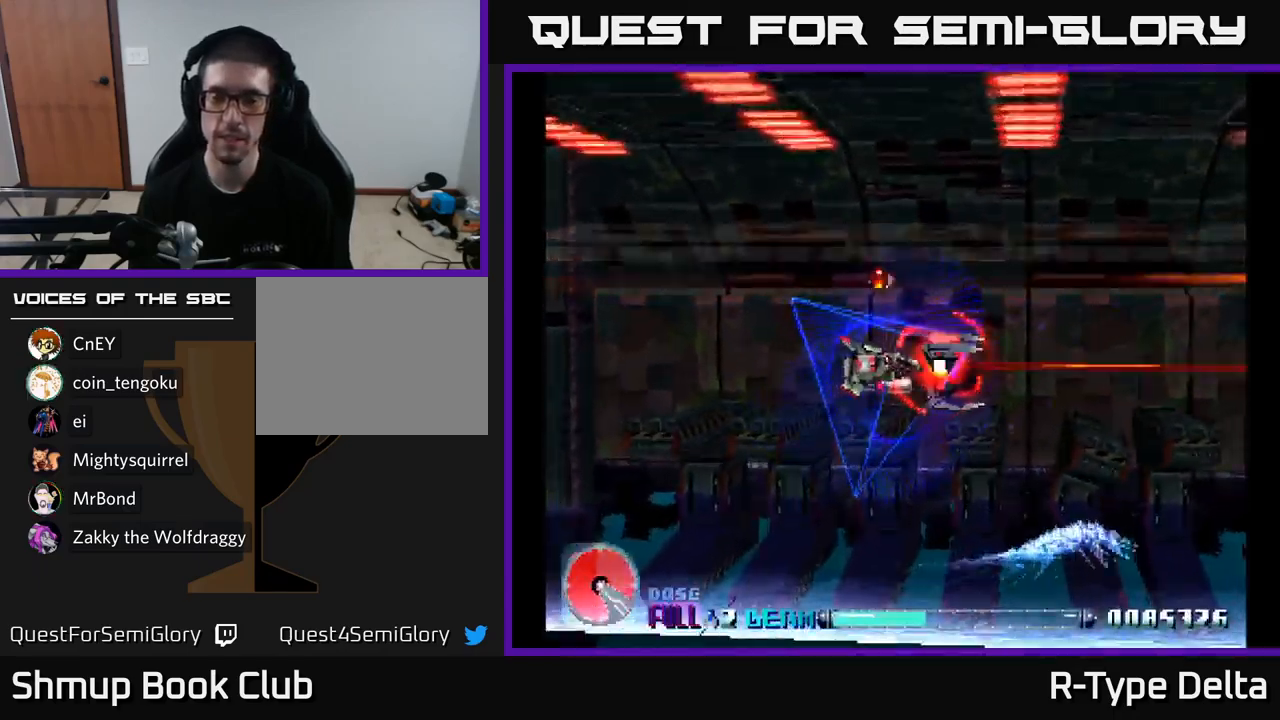
{"buttons": ["X", "DPAD_LEFT"], "right_stick": "center", "events": [[316, "DPAD_LEFT", "down"]]}